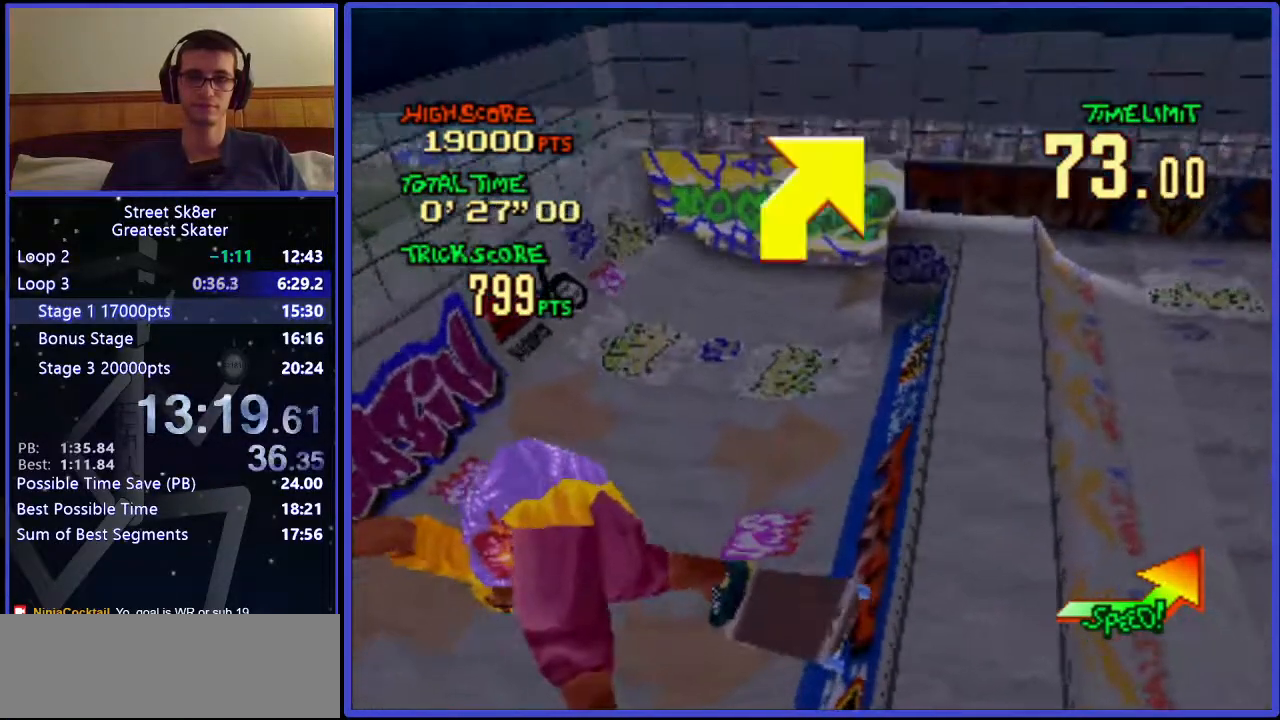
Gameplay with keyboard; each line is a JSON object with the keys held at the frame after it. "events" lists presses ("down") and releases ("up") of ".", "/", "0", "1", "2", "3", "4", "5", "6", "7", "8", "9", "a", "alt_l", "alt_r", "b", "backslash", "backspace", "c", "caps_lock", "comma", "ctrl_l", "ctrl_r", "d", "down", "e", "equals", "f", "g", "h", "i", "j", "k", "l", "lbracket", "left", "m", "minus", "n", "o", "p", "q", "quote", "r", "rbracket", "return", "right", "s", "semicolon", "shift_l", "shift_r", "space", "super", "t", "tab", "tilde", "u", "up", "v", "w", "x", "y" and "z" between this image and that frame as [ms after this image, input, new state], when the widget could be followed in between. No other keys are recorded. Mouse input is not recorded.
{"keys": ["w"], "events": []}
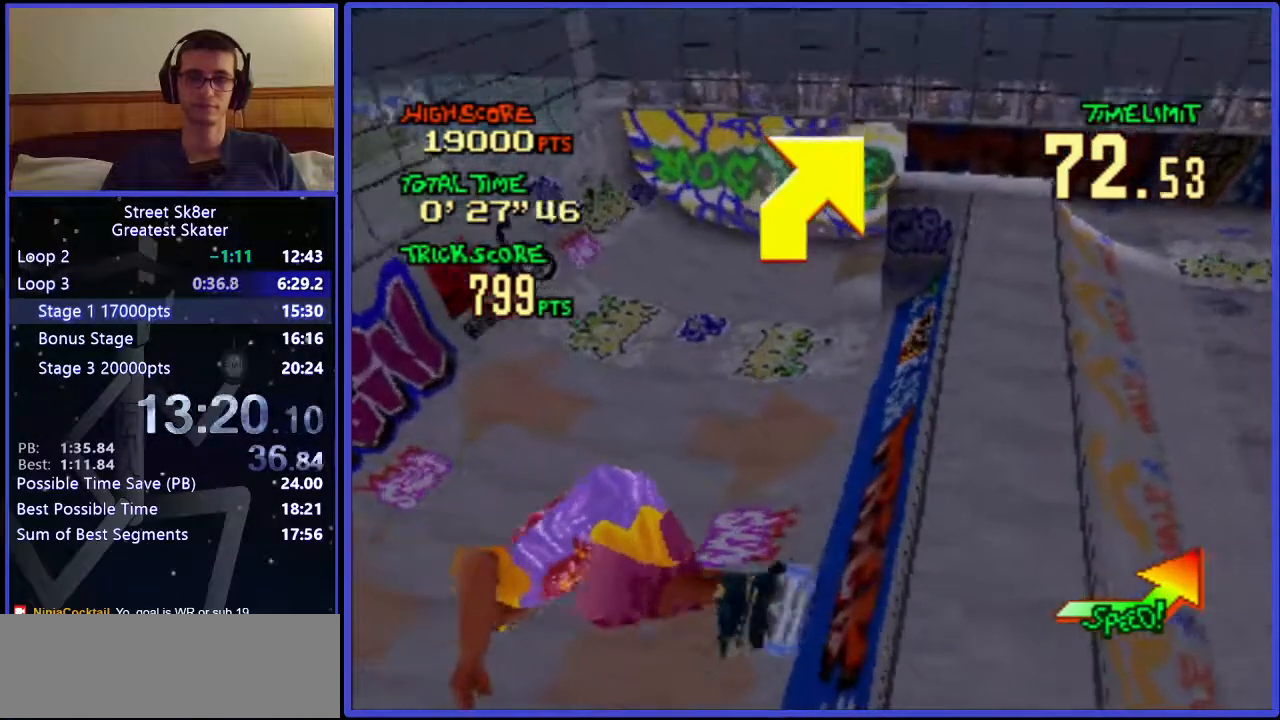
{"keys": ["left", "w"], "events": [[33, "left", "down"]]}
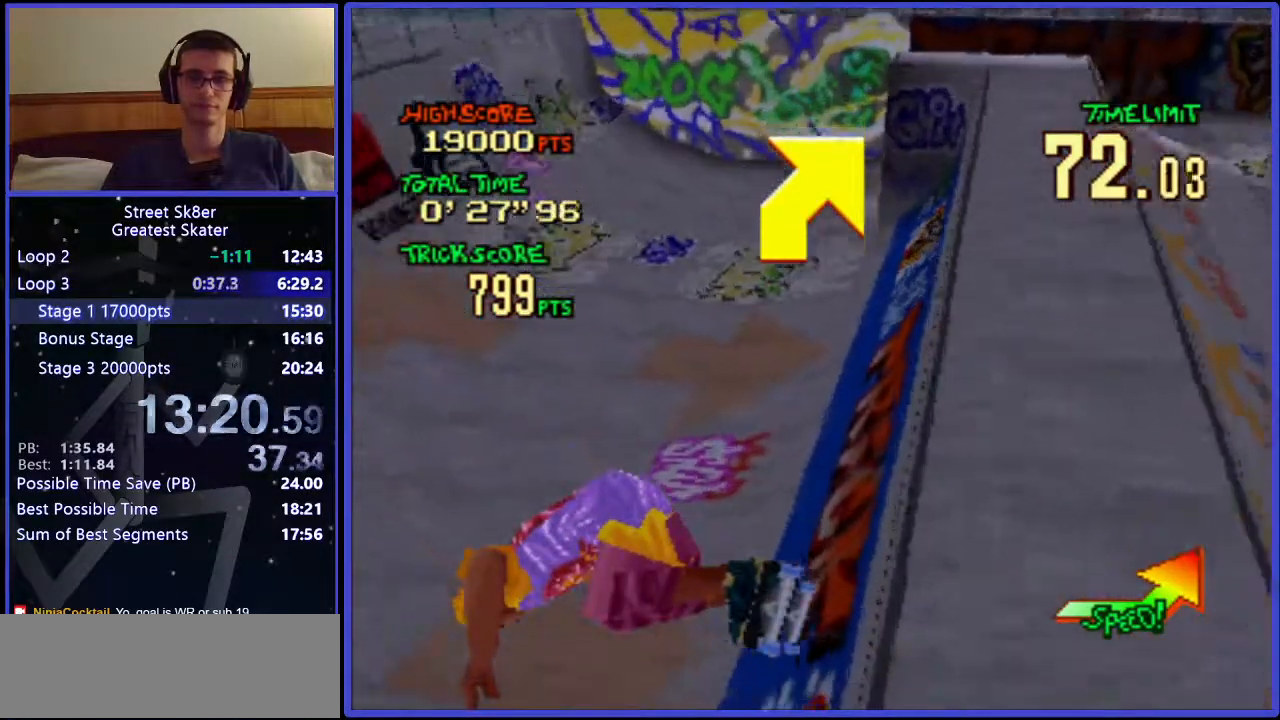
{"keys": ["w"], "events": [[217, "left", "up"]]}
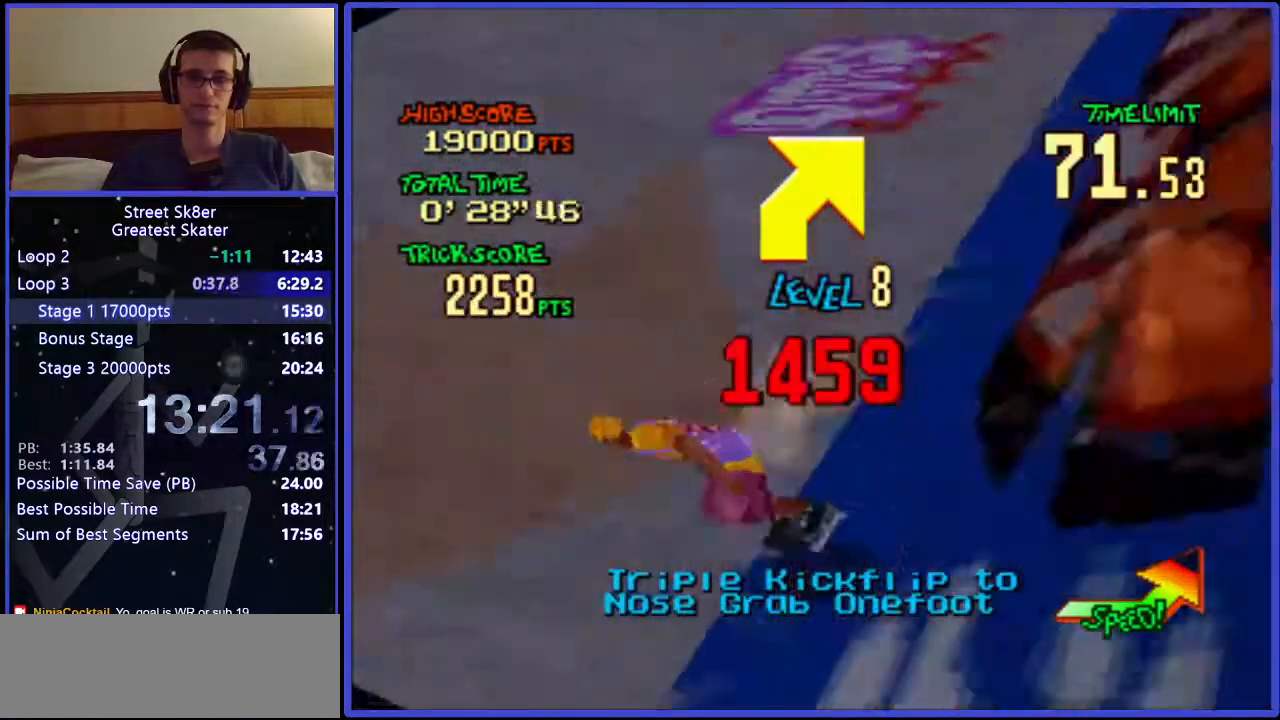
{"keys": ["w"], "events": [[333, "left", "down"], [450, "left", "up"]]}
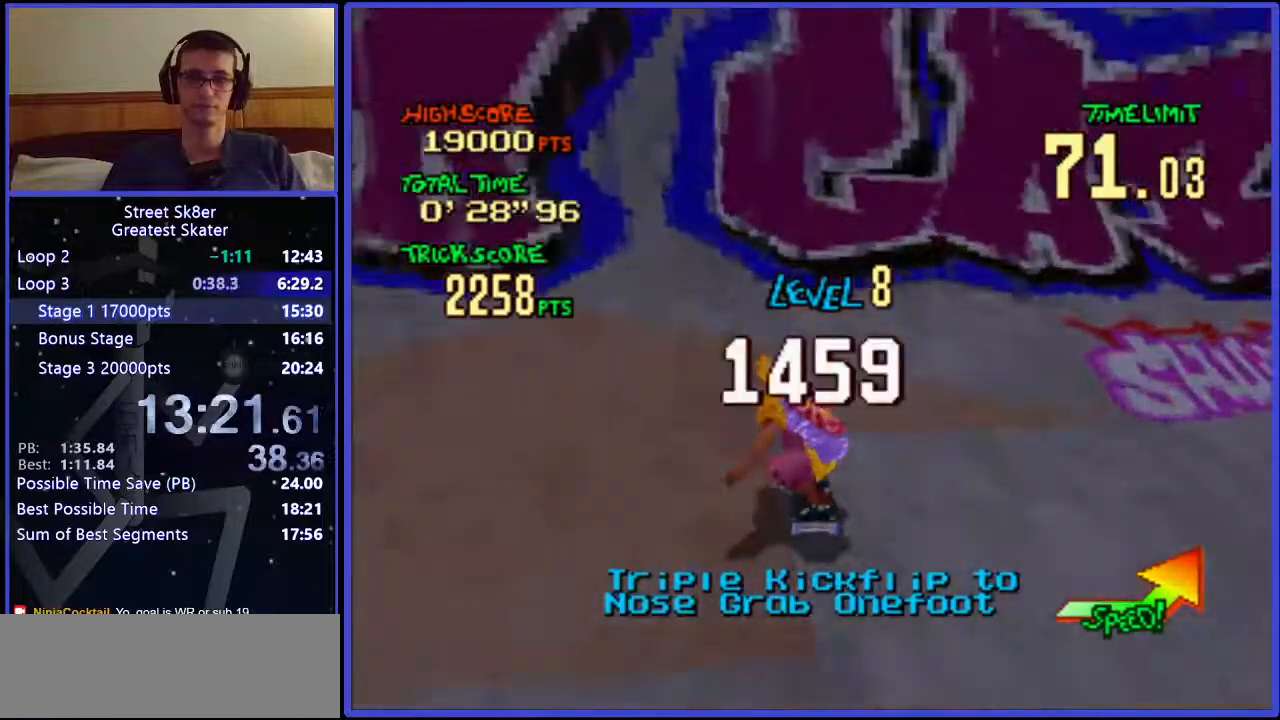
{"keys": ["w"], "events": [[183, "x", "down"], [317, "x", "up"]]}
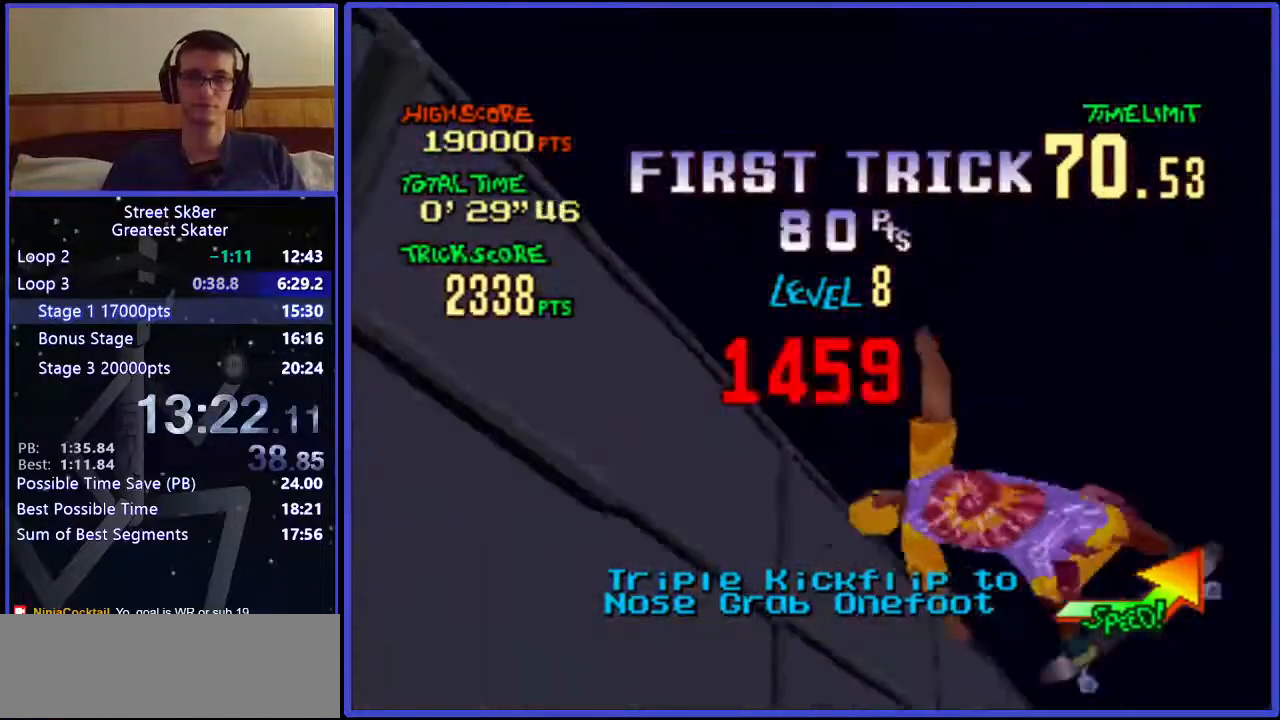
{"keys": ["w"], "events": []}
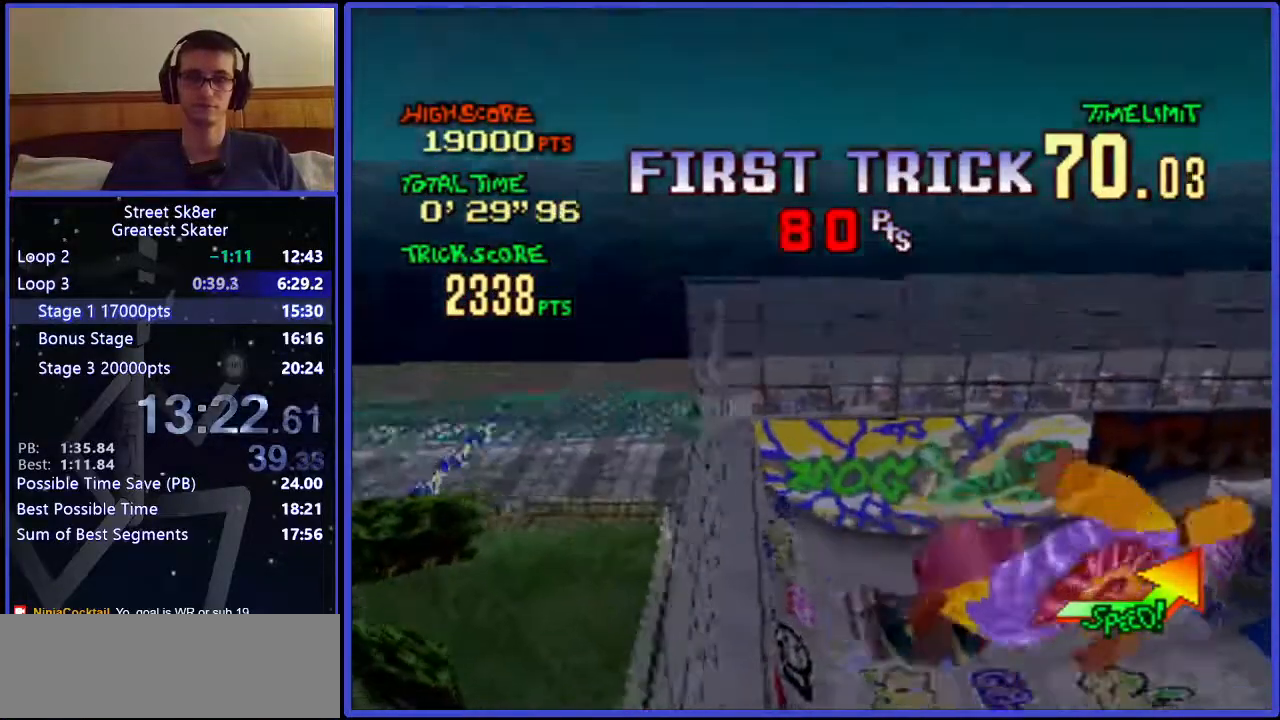
{"keys": ["right", "w"], "events": [[283, "right", "down"]]}
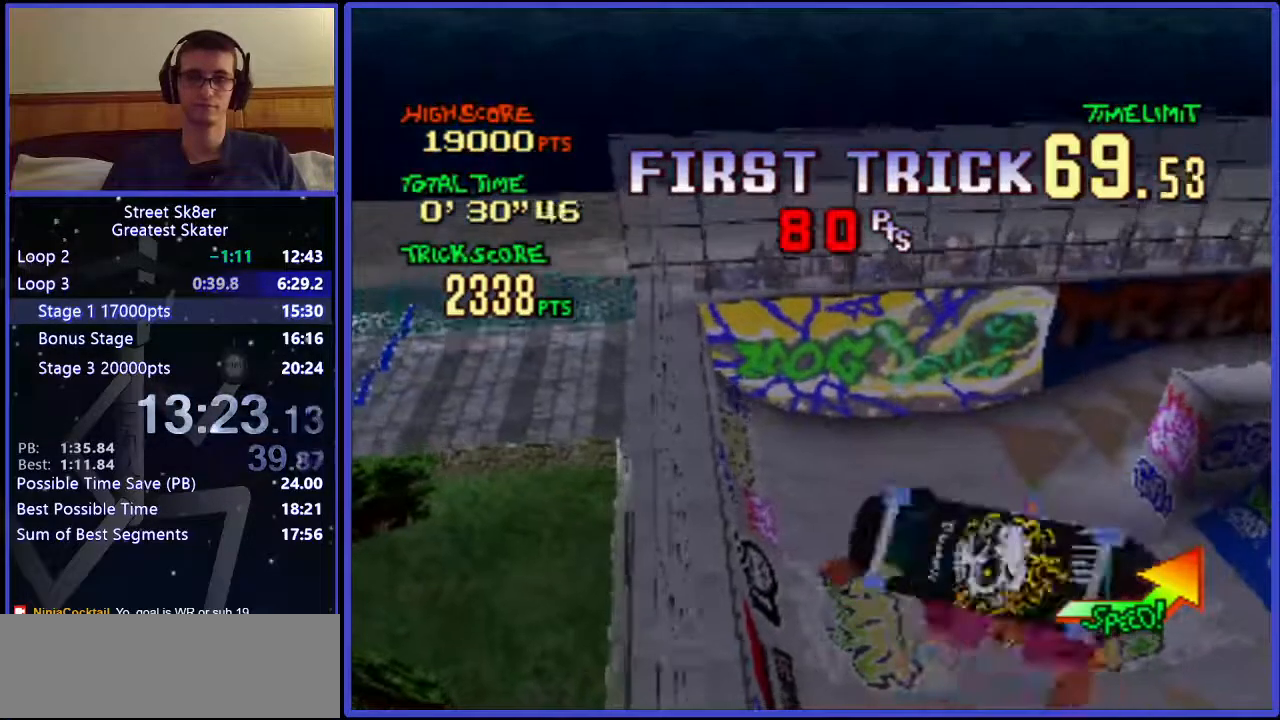
{"keys": ["right", "w"], "events": []}
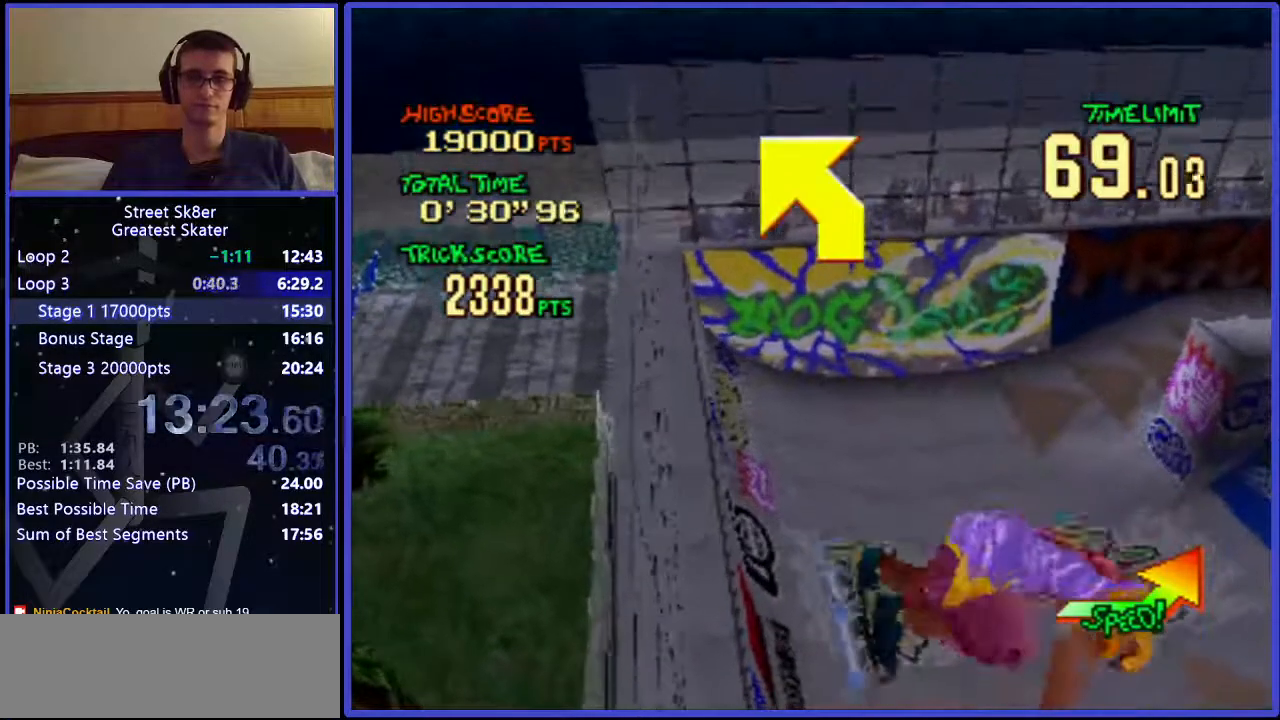
{"keys": ["right", "w"], "events": []}
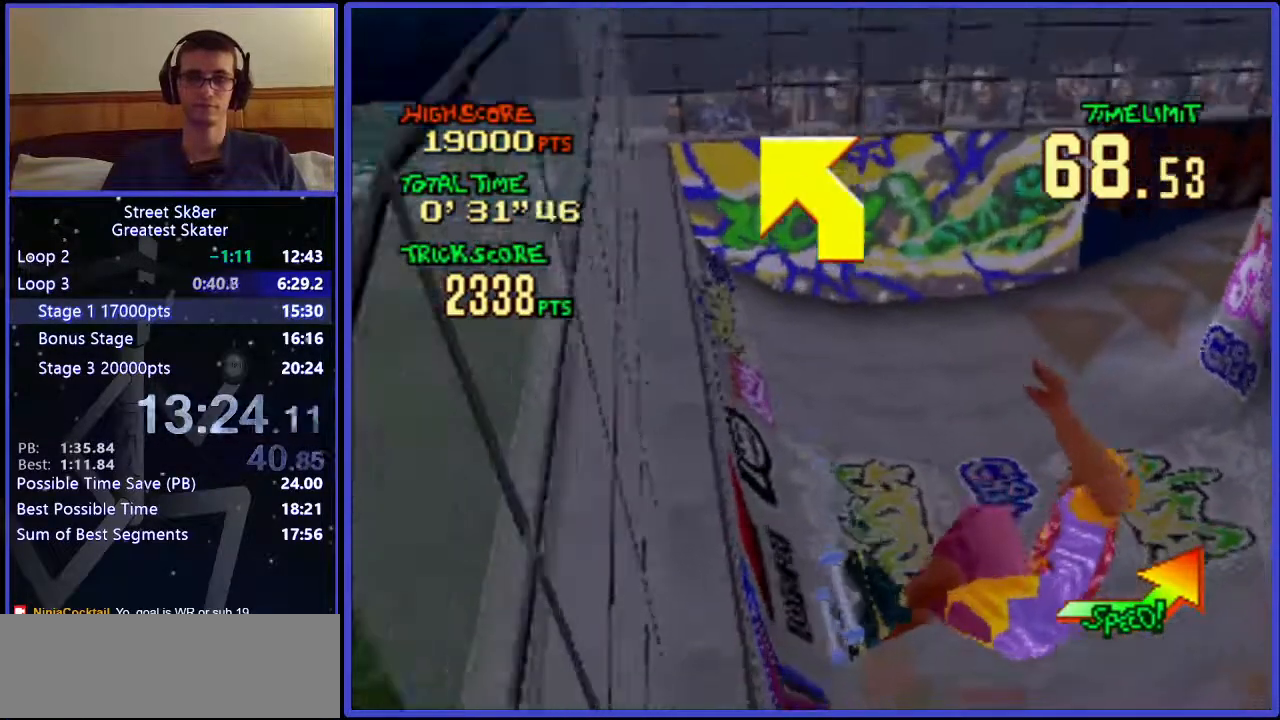
{"keys": ["w"], "events": [[483, "right", "up"]]}
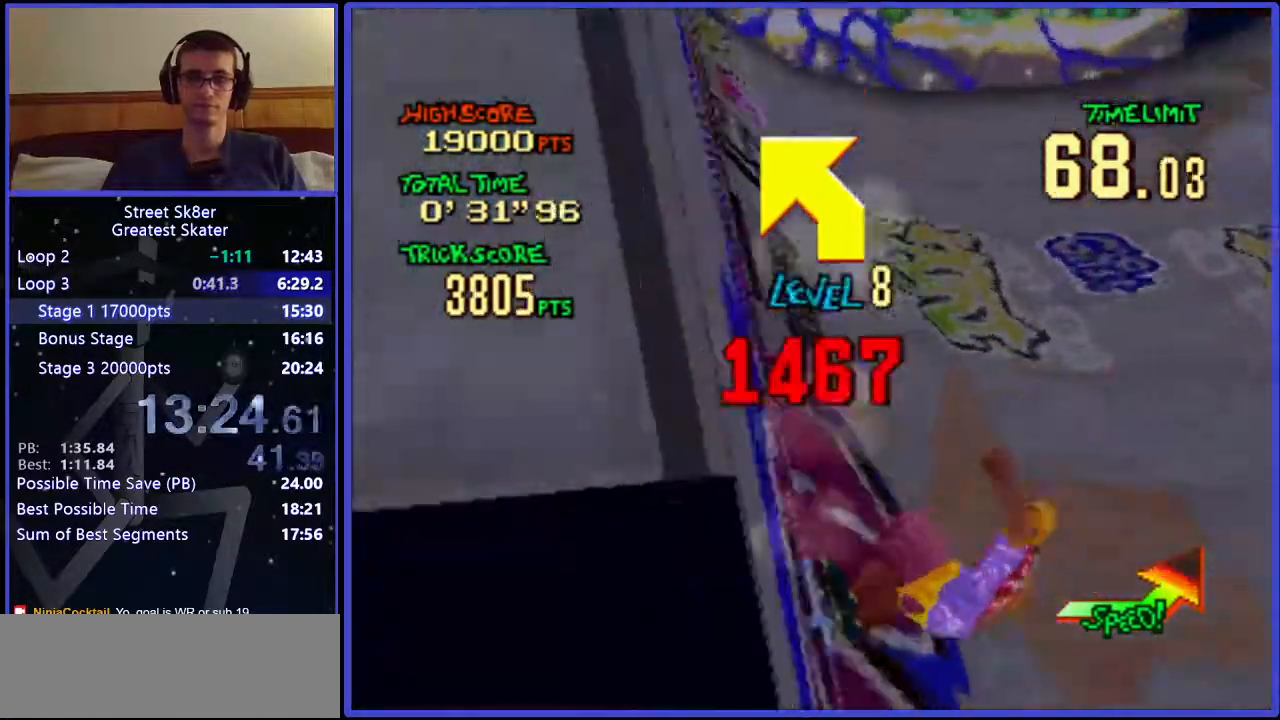
{"keys": ["w"], "events": []}
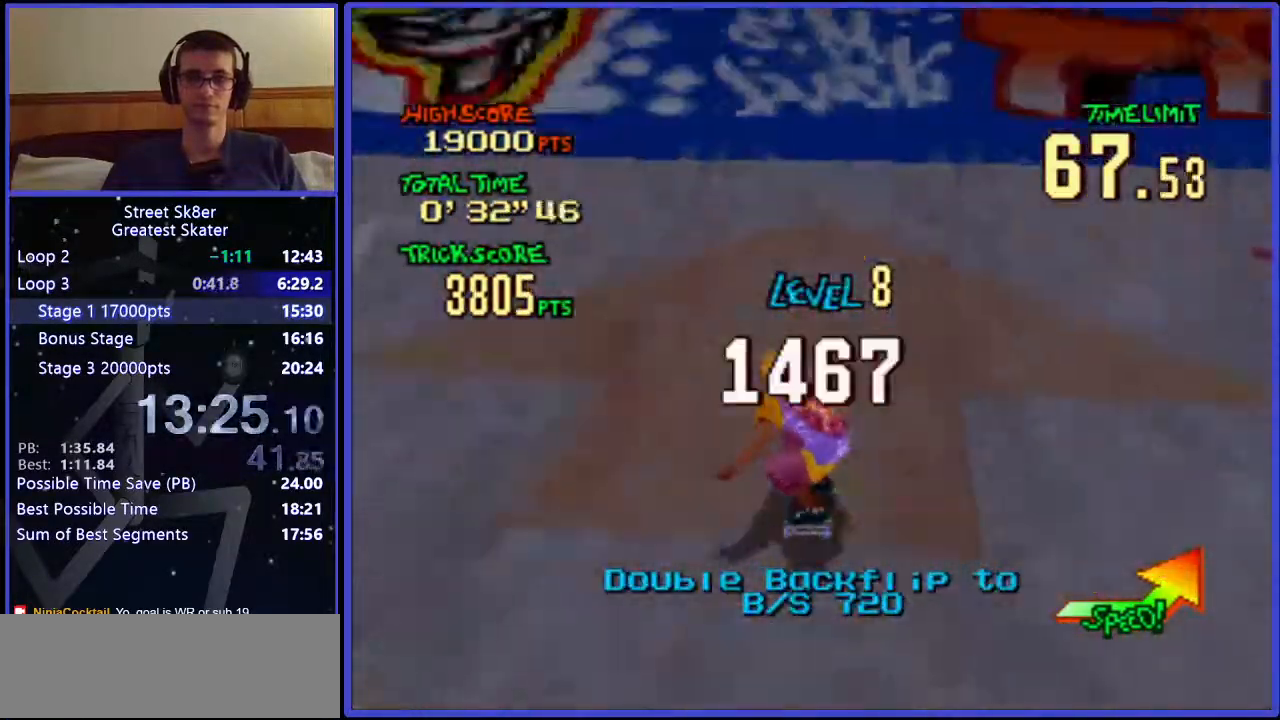
{"keys": ["w", "x"], "events": [[400, "x", "down"]]}
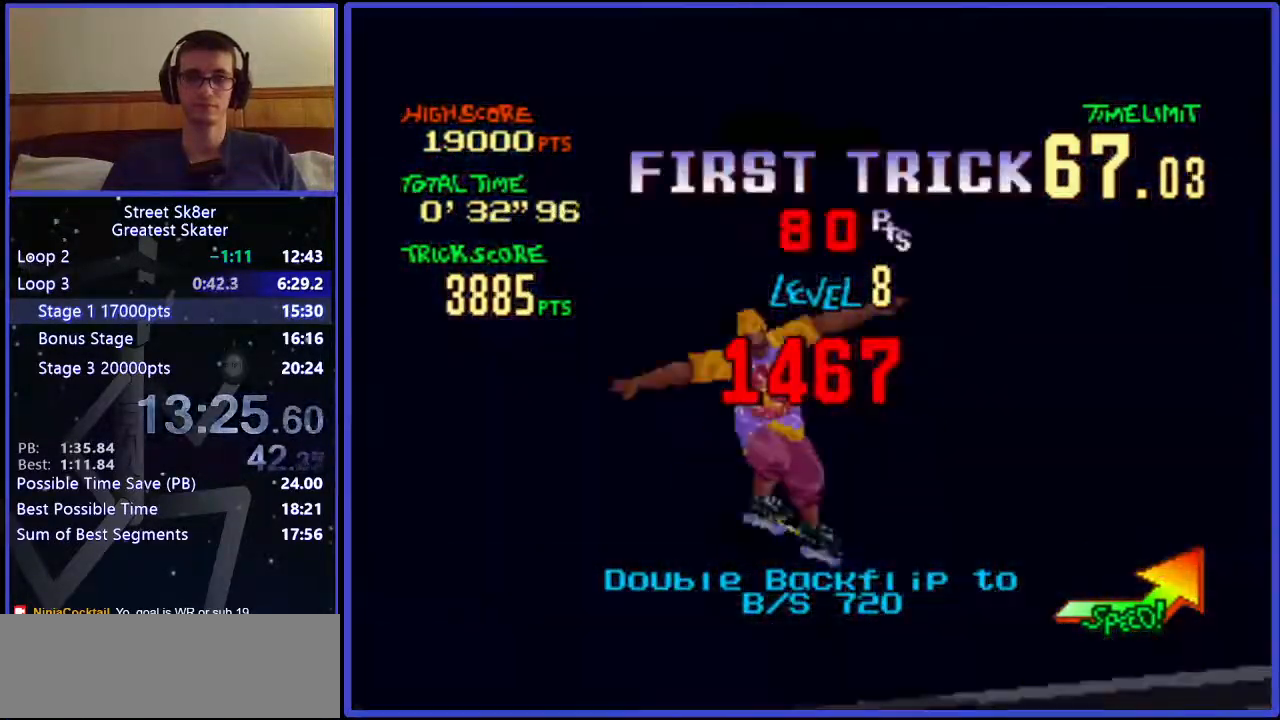
{"keys": ["w"], "events": [[67, "x", "up"]]}
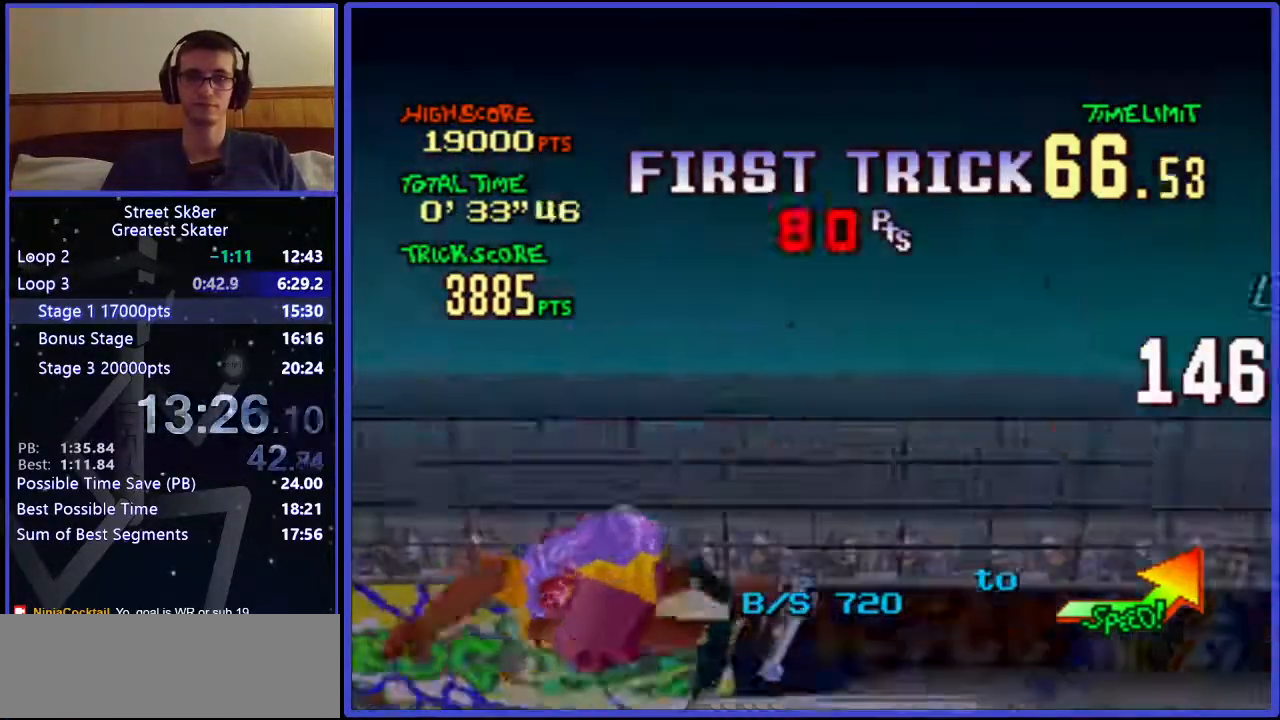
{"keys": ["left", "w"], "events": [[300, "left", "down"]]}
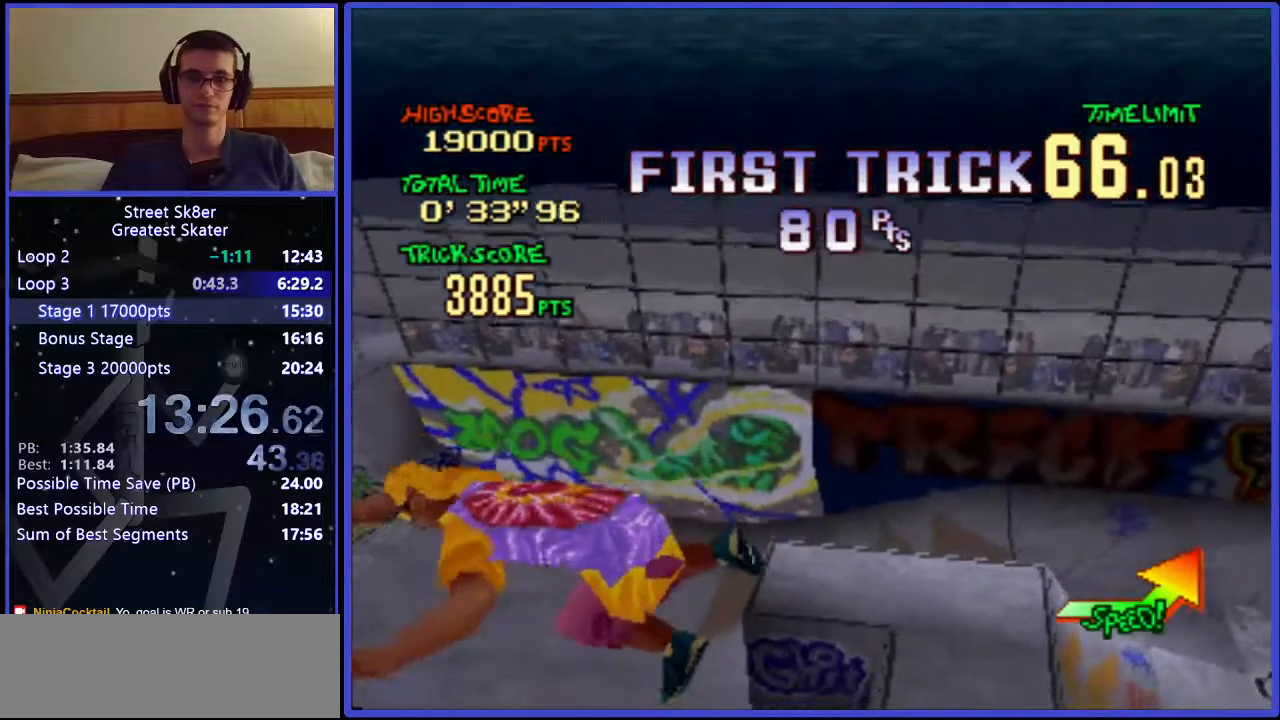
{"keys": ["w"], "events": [[383, "left", "up"]]}
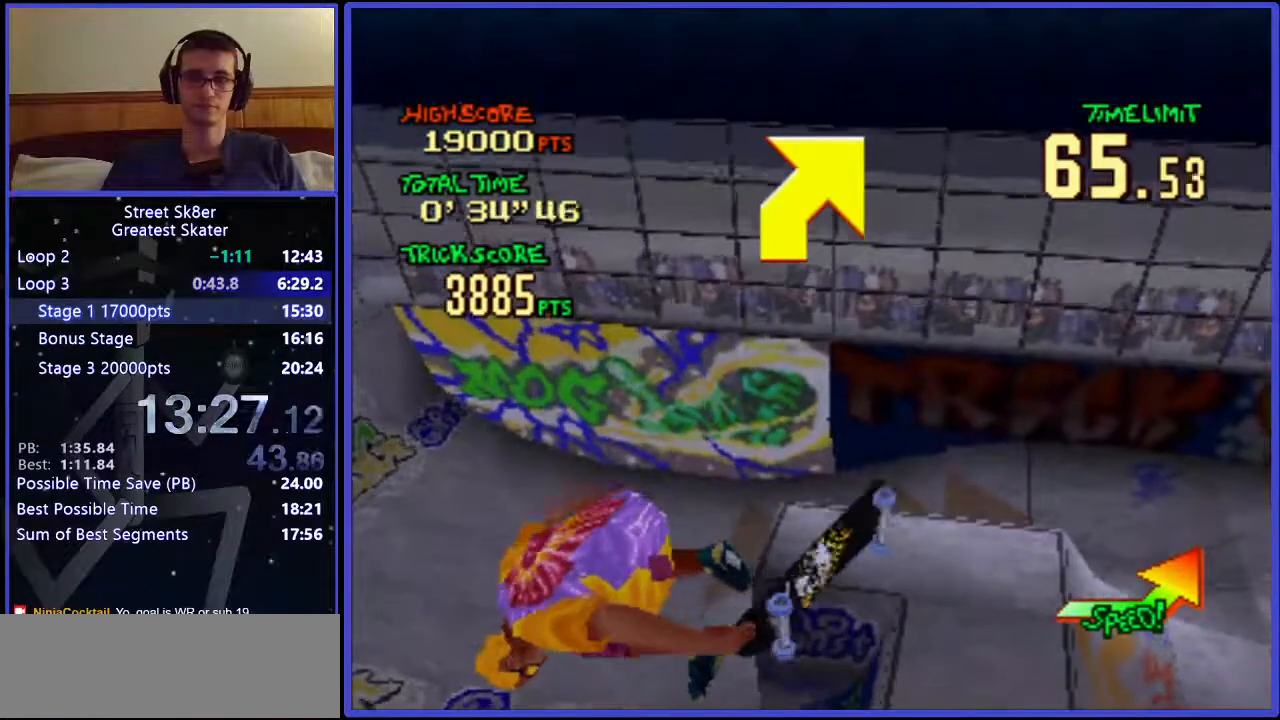
{"keys": ["w"], "events": []}
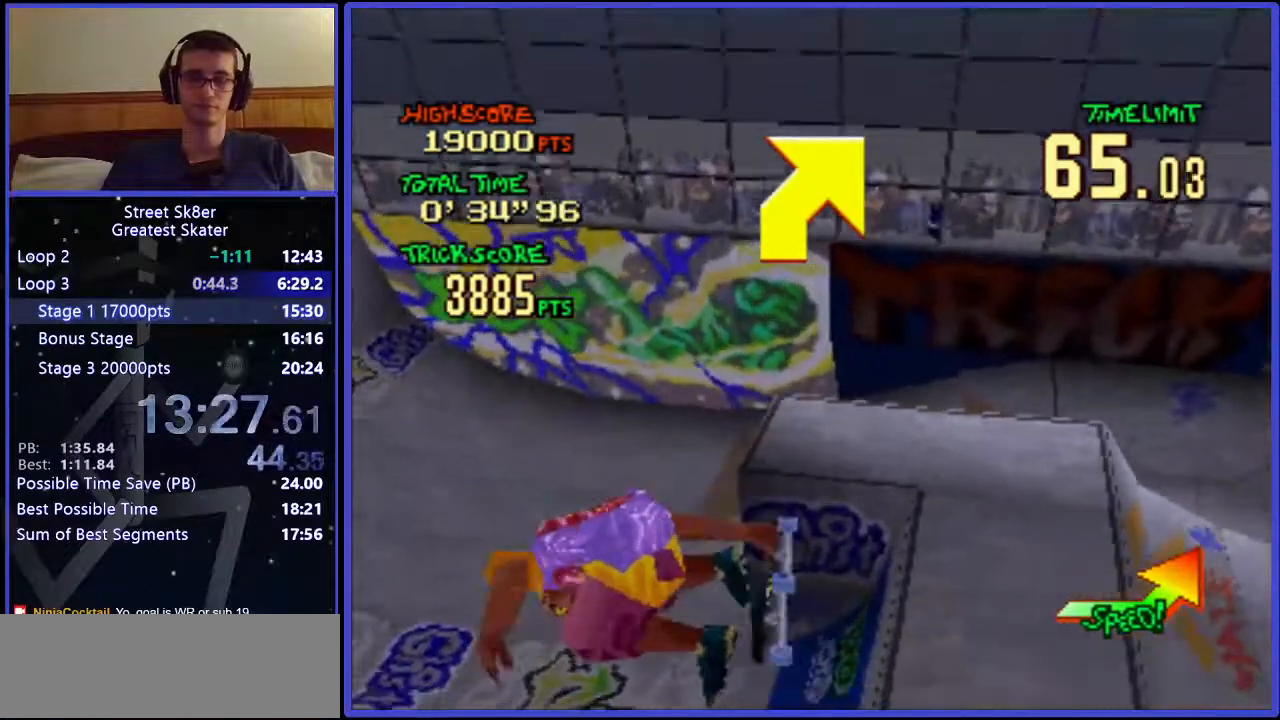
{"keys": ["right", "w"], "events": [[483, "right", "down"]]}
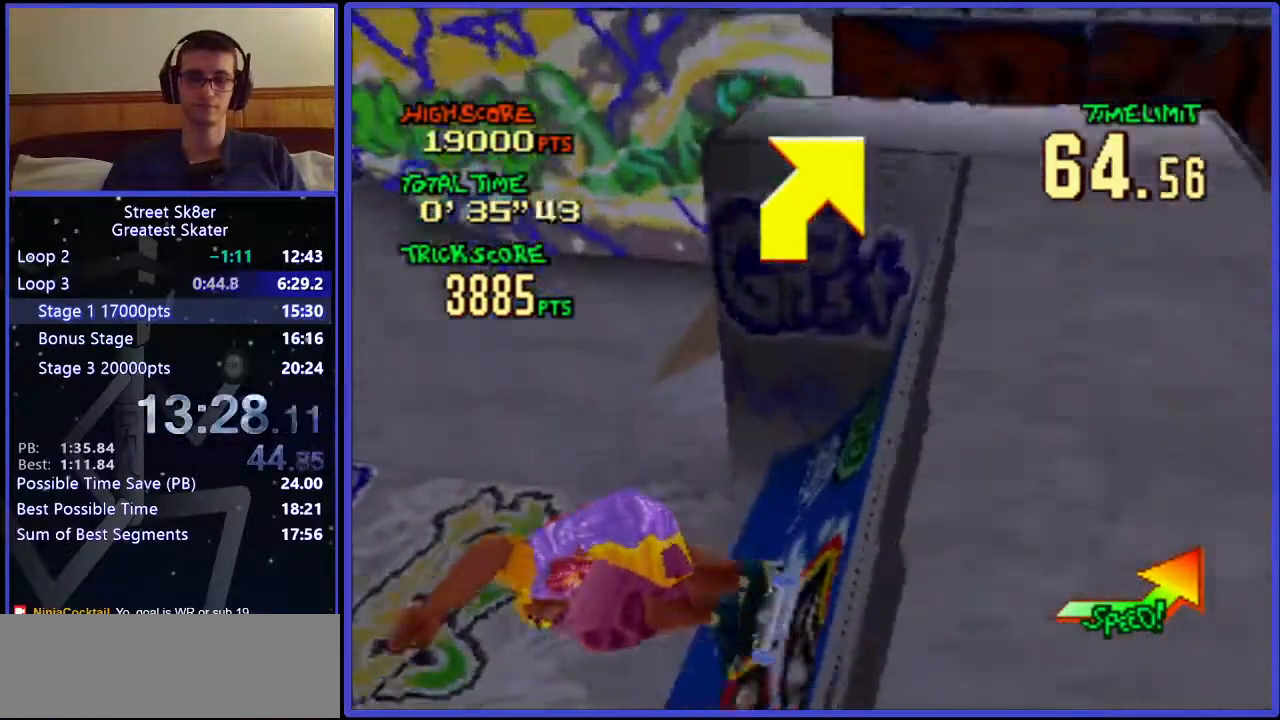
{"keys": ["w"], "events": [[83, "right", "up"]]}
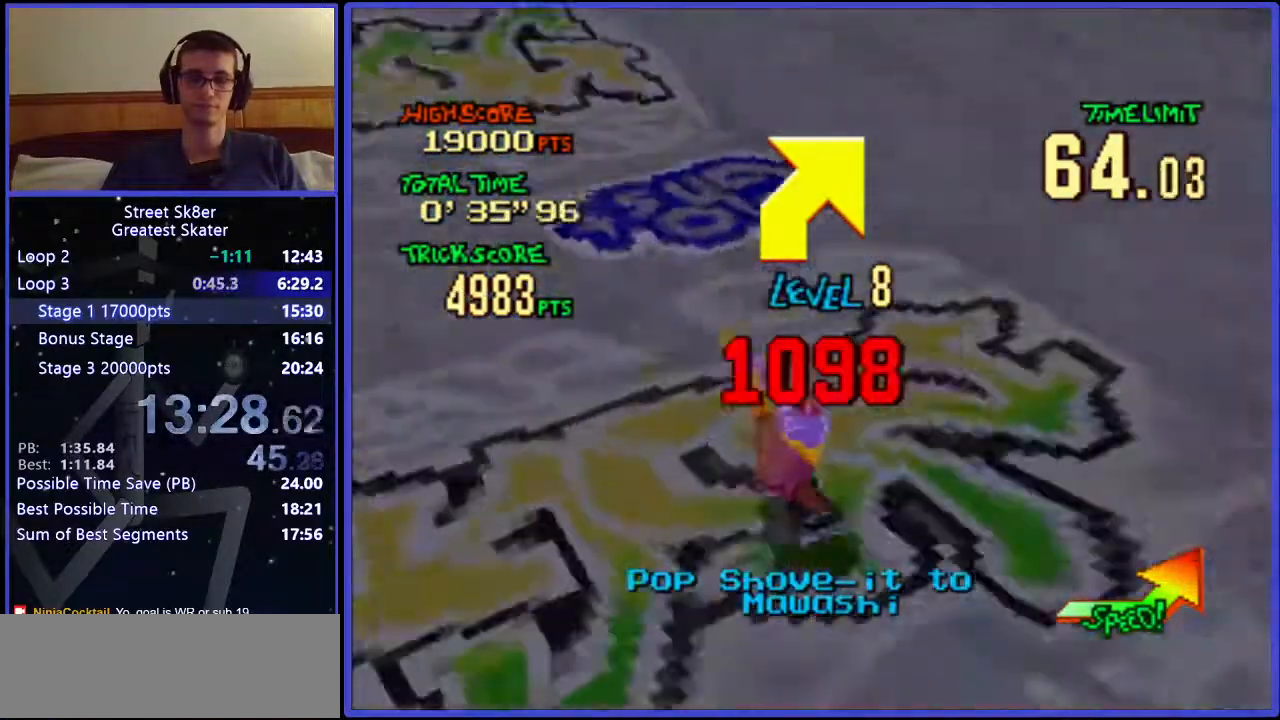
{"keys": ["w"], "events": [[100, "right", "down"], [483, "right", "up"]]}
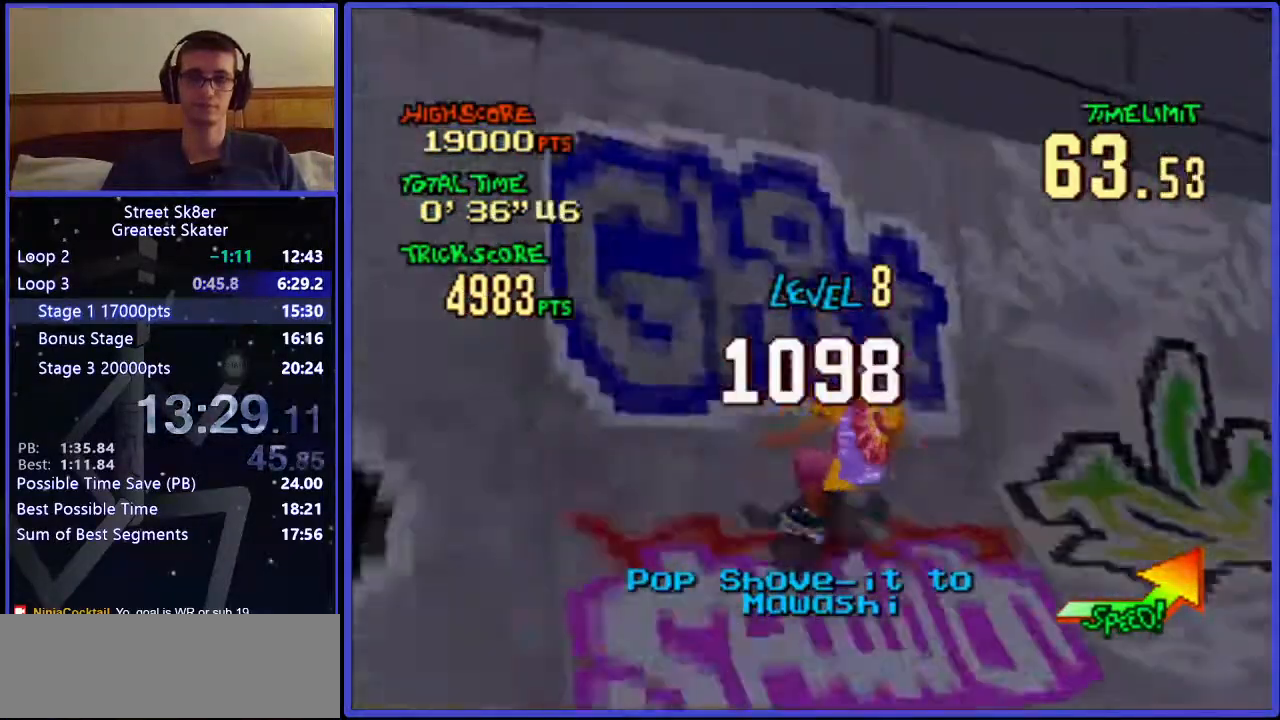
{"keys": ["w"], "events": [[83, "x", "down"], [300, "x", "up"]]}
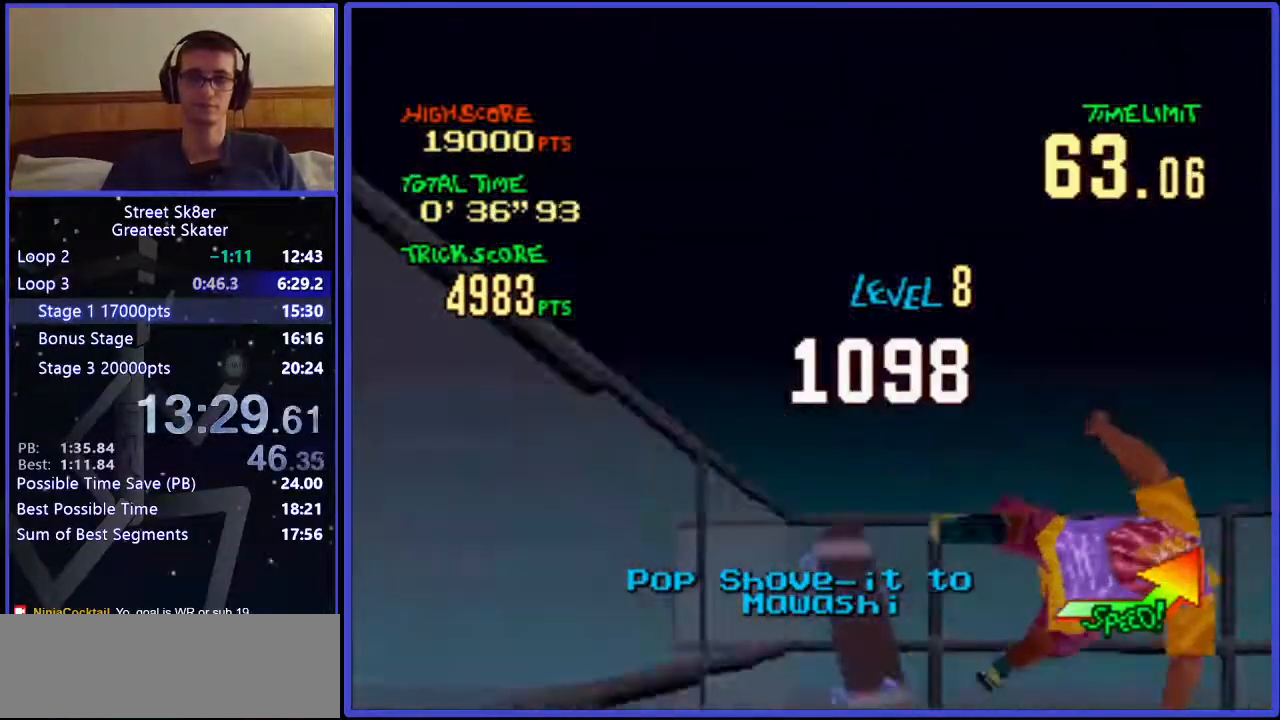
{"keys": ["w"], "events": []}
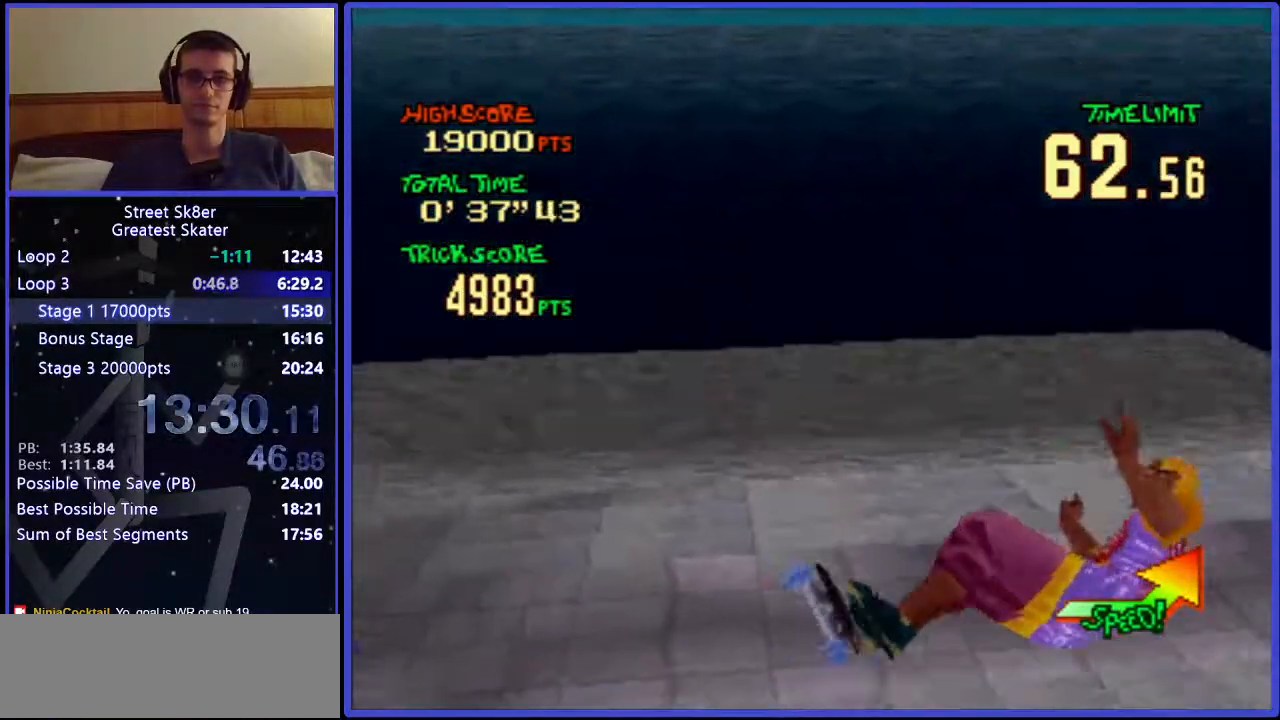
{"keys": ["w"], "events": []}
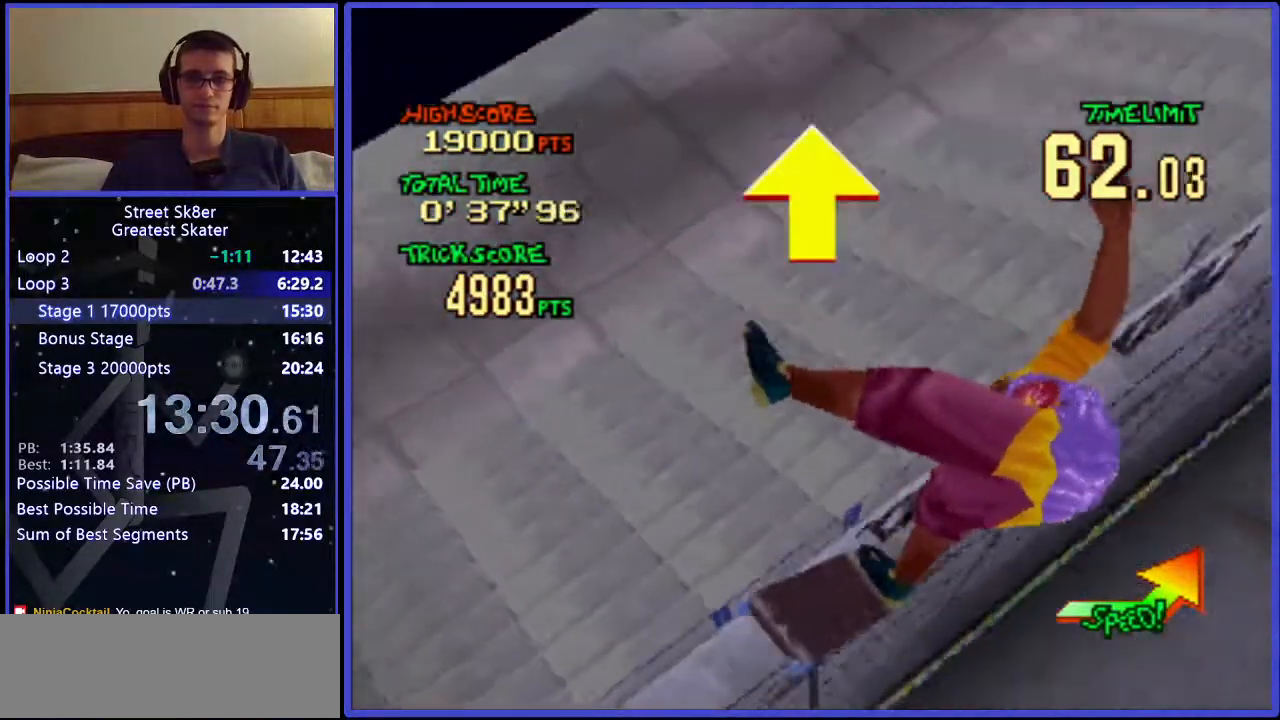
{"keys": ["w"], "events": []}
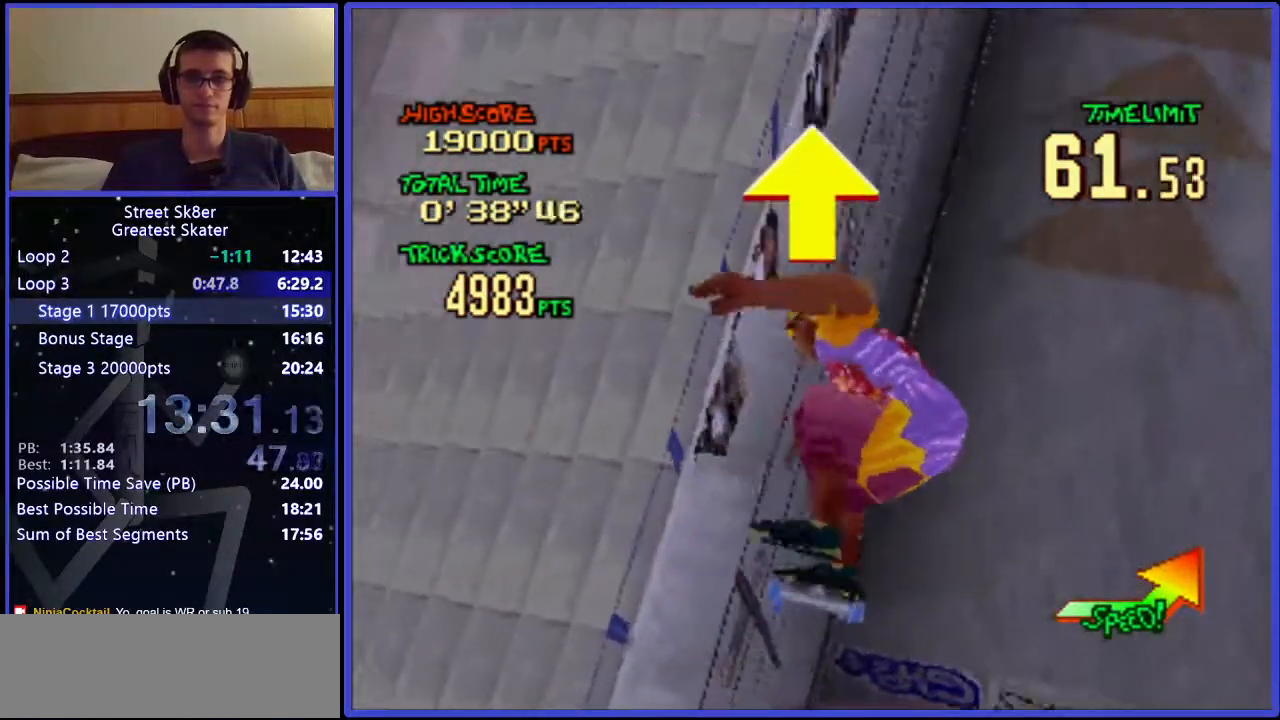
{"keys": ["right", "w"], "events": [[167, "right", "down"]]}
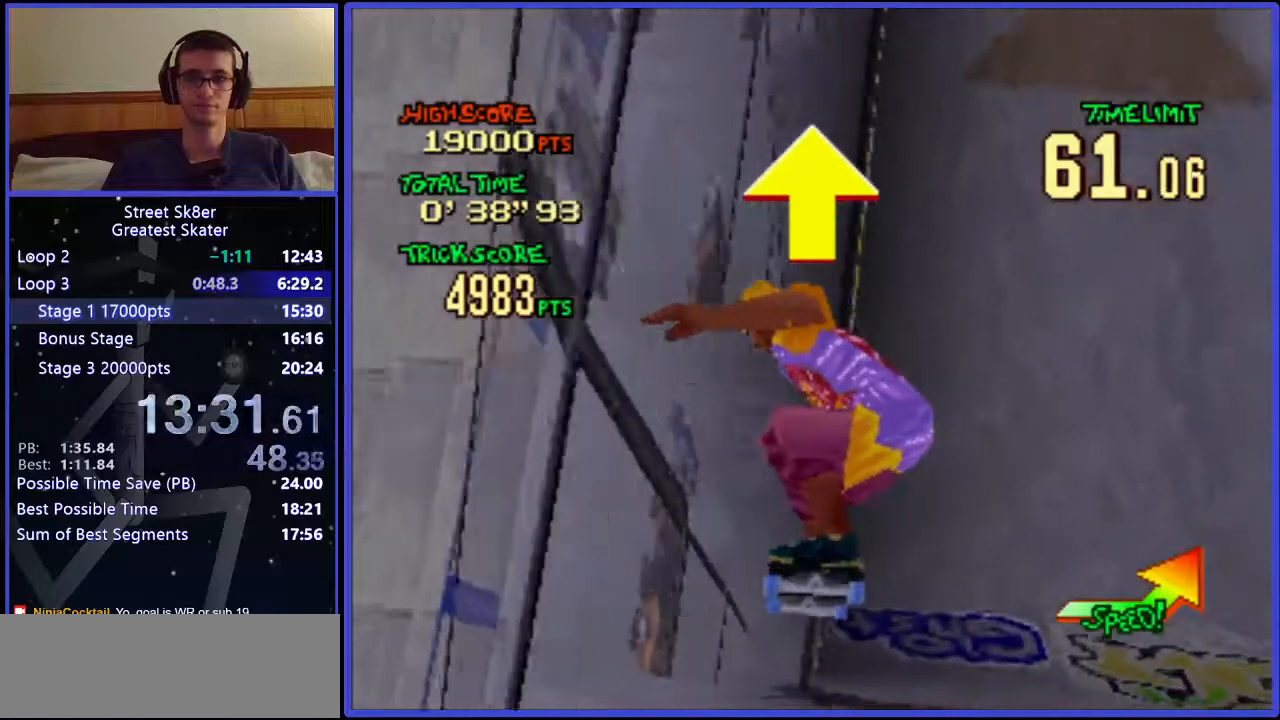
{"keys": ["w"], "events": [[433, "right", "up"]]}
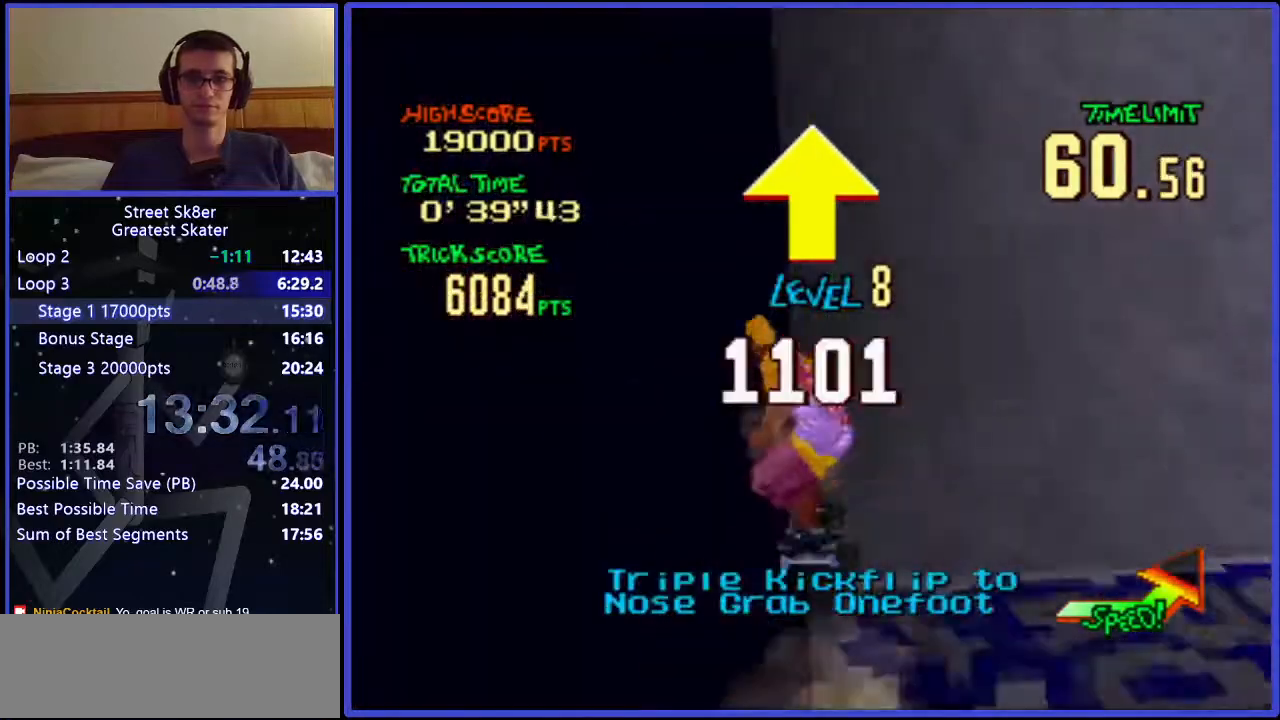
{"keys": ["w"], "events": []}
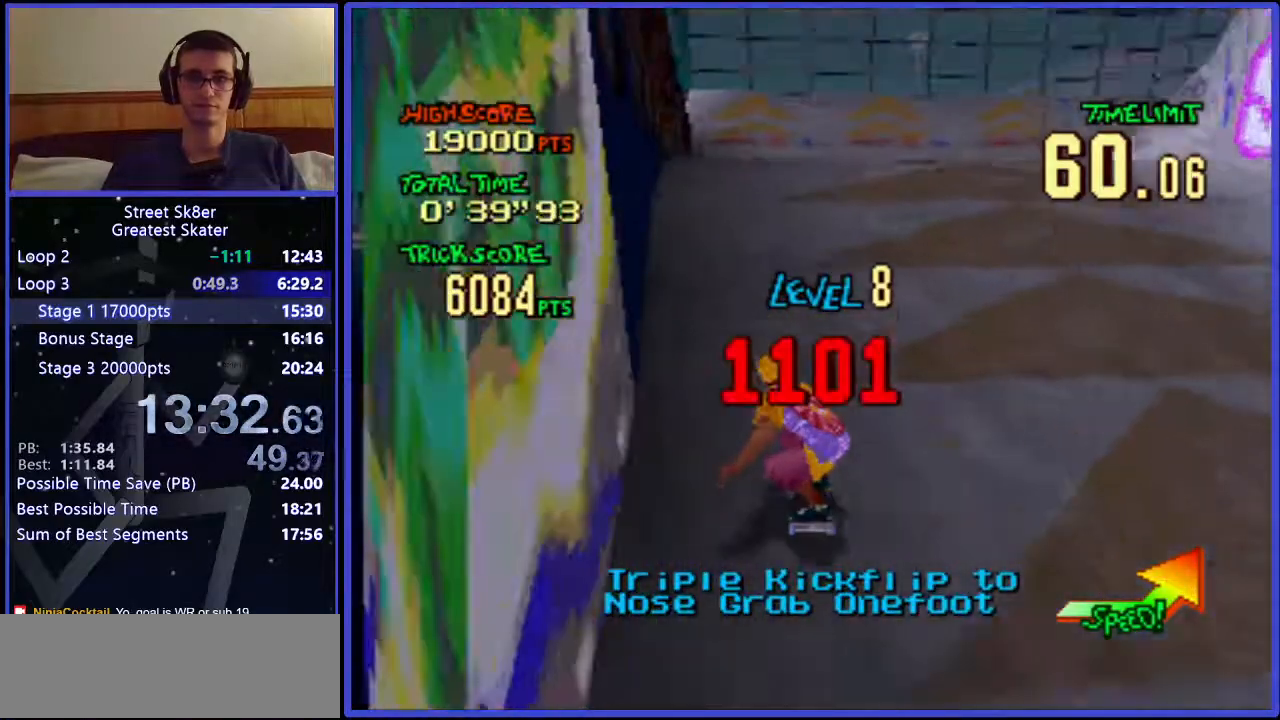
{"keys": ["right", "w"], "events": [[150, "x", "down"], [267, "x", "up"], [450, "right", "down"]]}
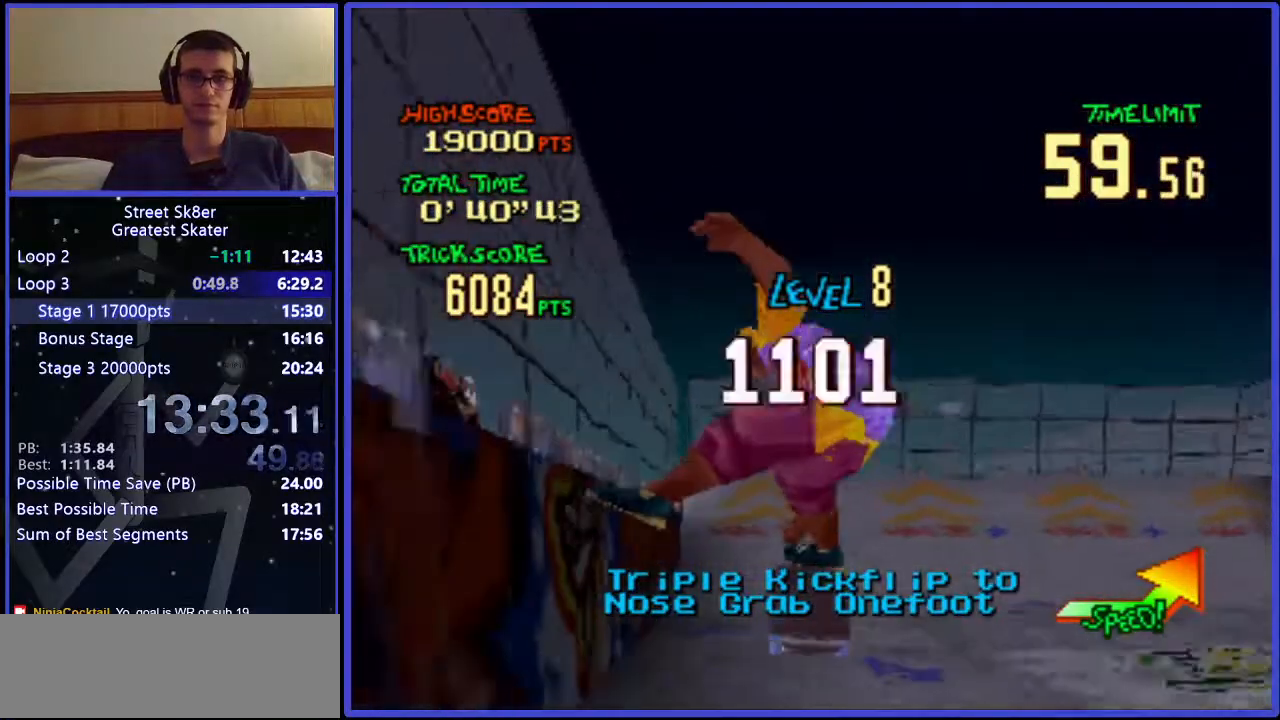
{"keys": ["right", "w"], "events": []}
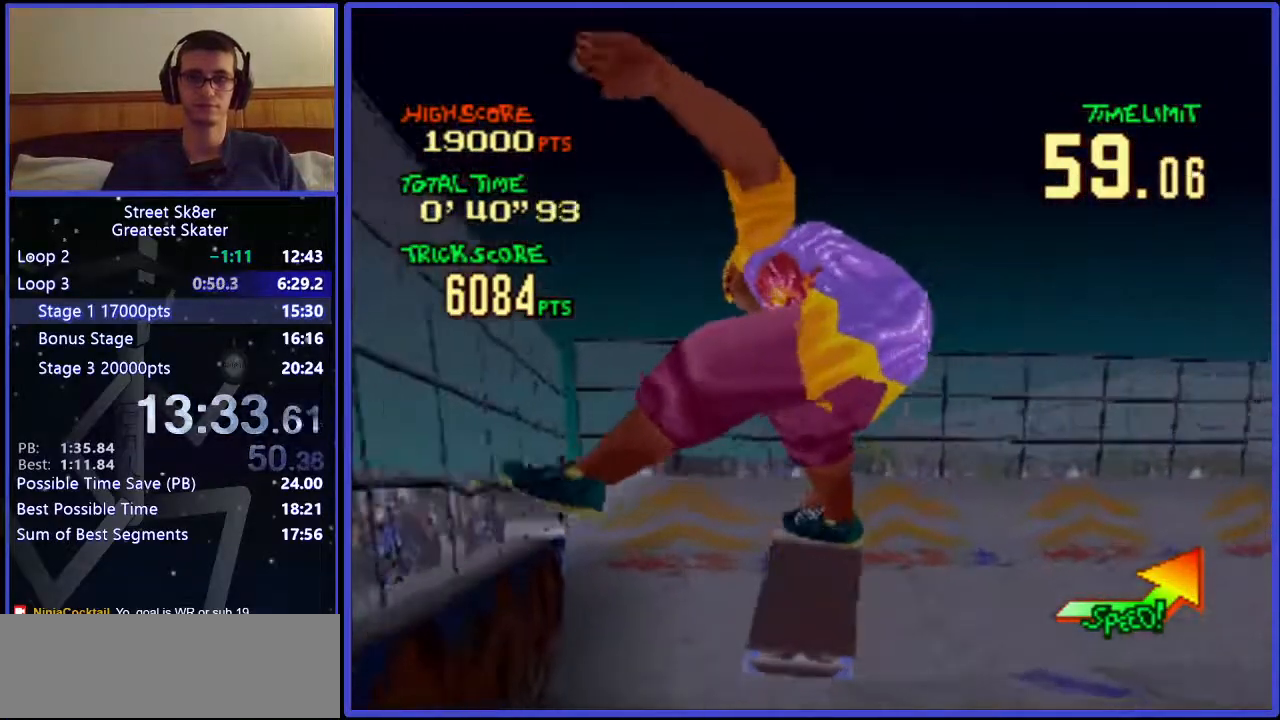
{"keys": ["right", "w"], "events": []}
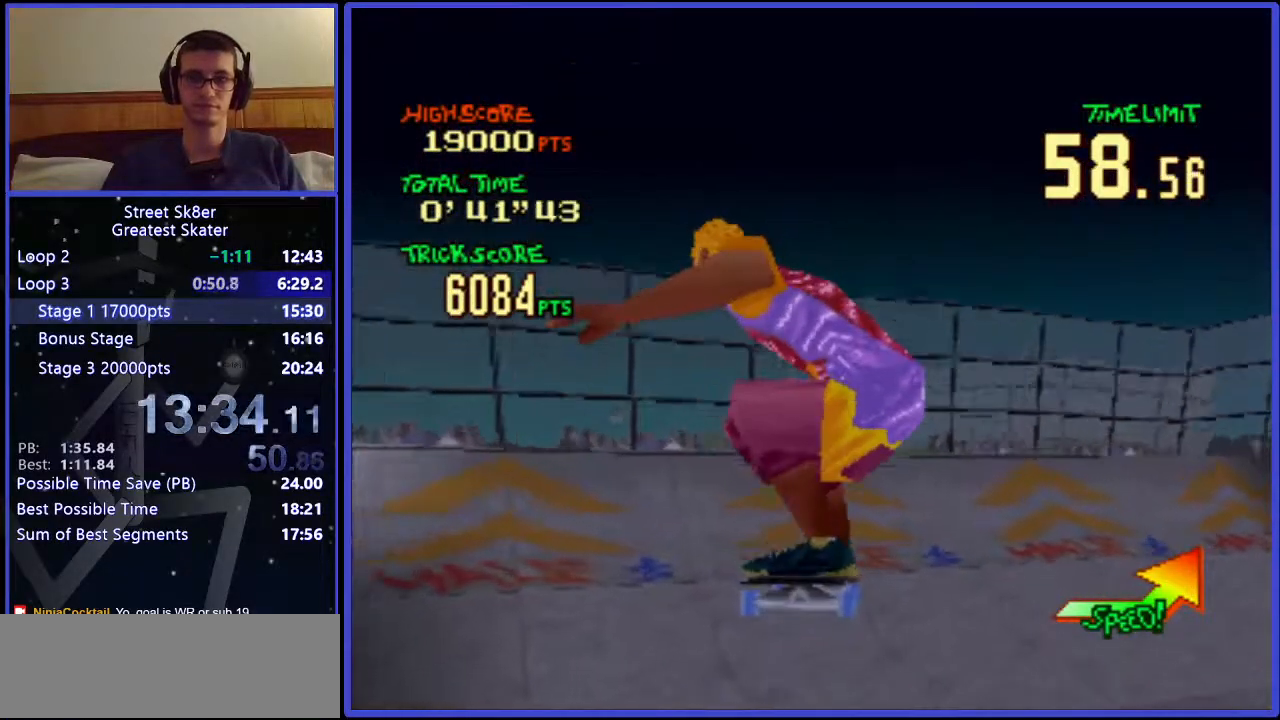
{"keys": ["w"], "events": [[367, "right", "up"]]}
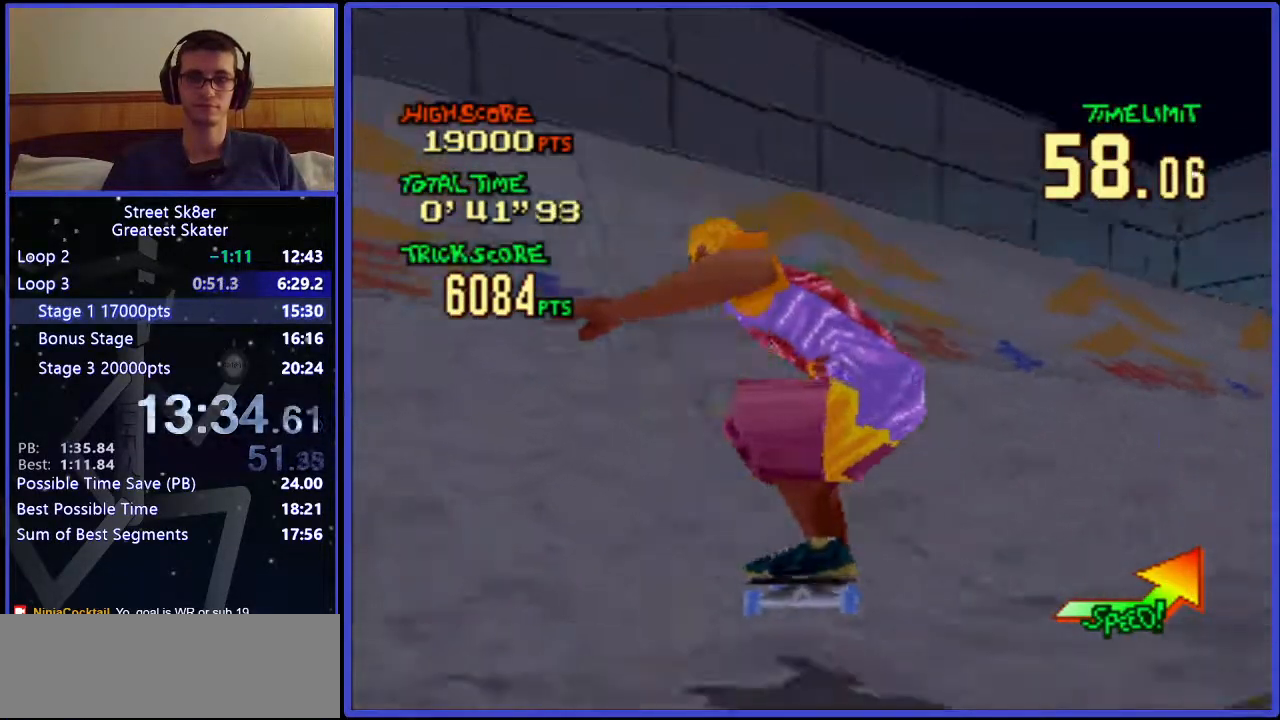
{"keys": ["w"], "events": [[233, "x", "down"], [450, "x", "up"]]}